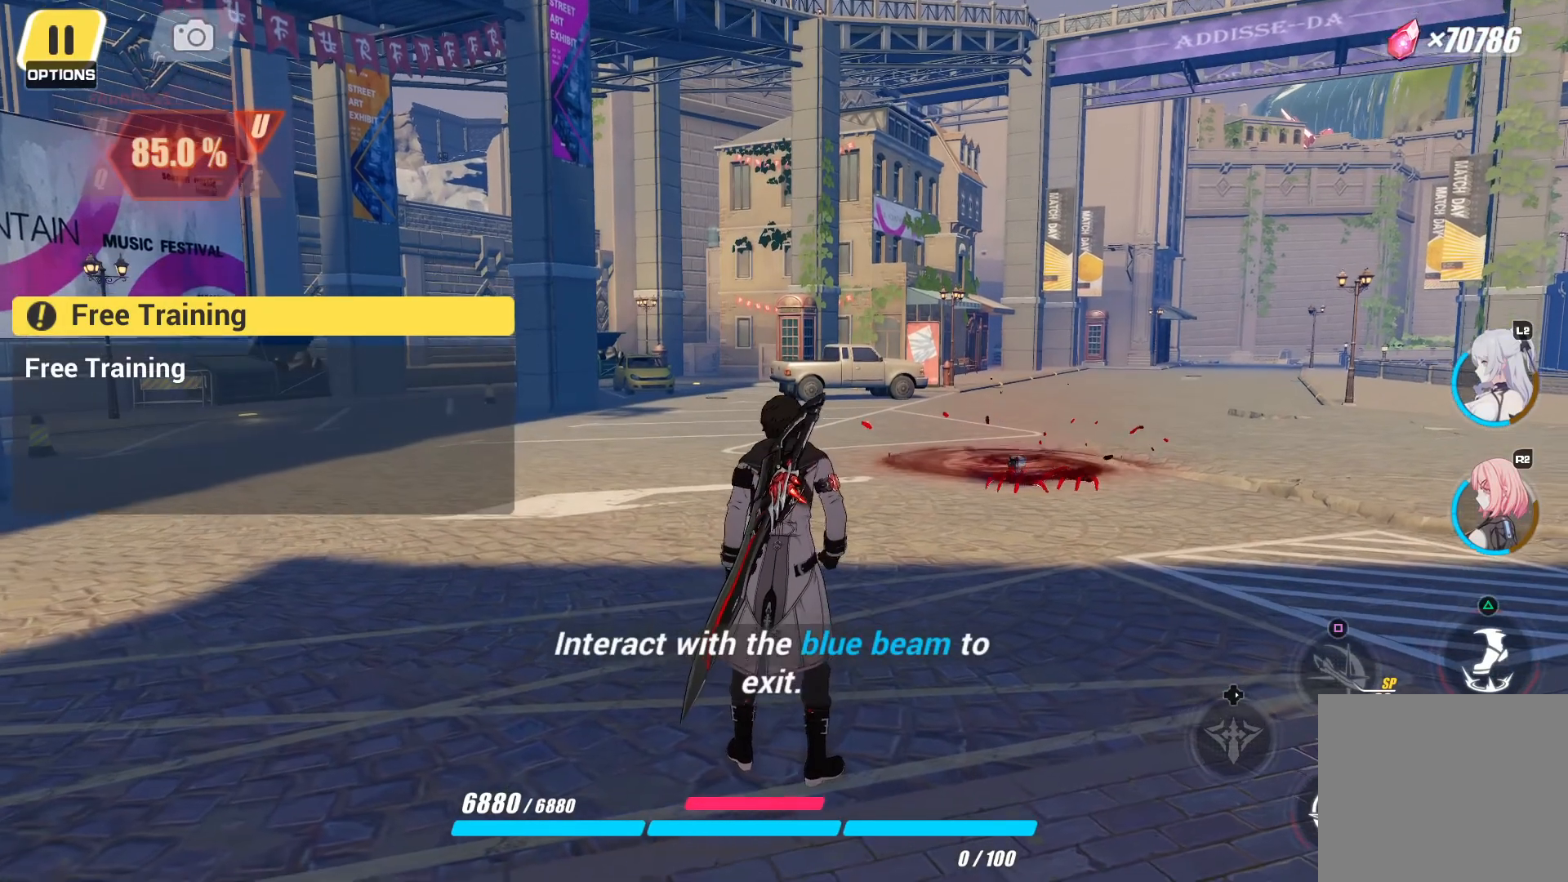
Gameplay with a controller (PlayStation layout); each line is a JSON object with the inputs held at the frame after it. "events" lists button and stick changes between this image and that frame as [ms after this image, input, new state], when the widget could be followed in between. Not read: L3 R3.
{"buttons": [], "left_stick": "center", "right_stick": "center", "events": []}
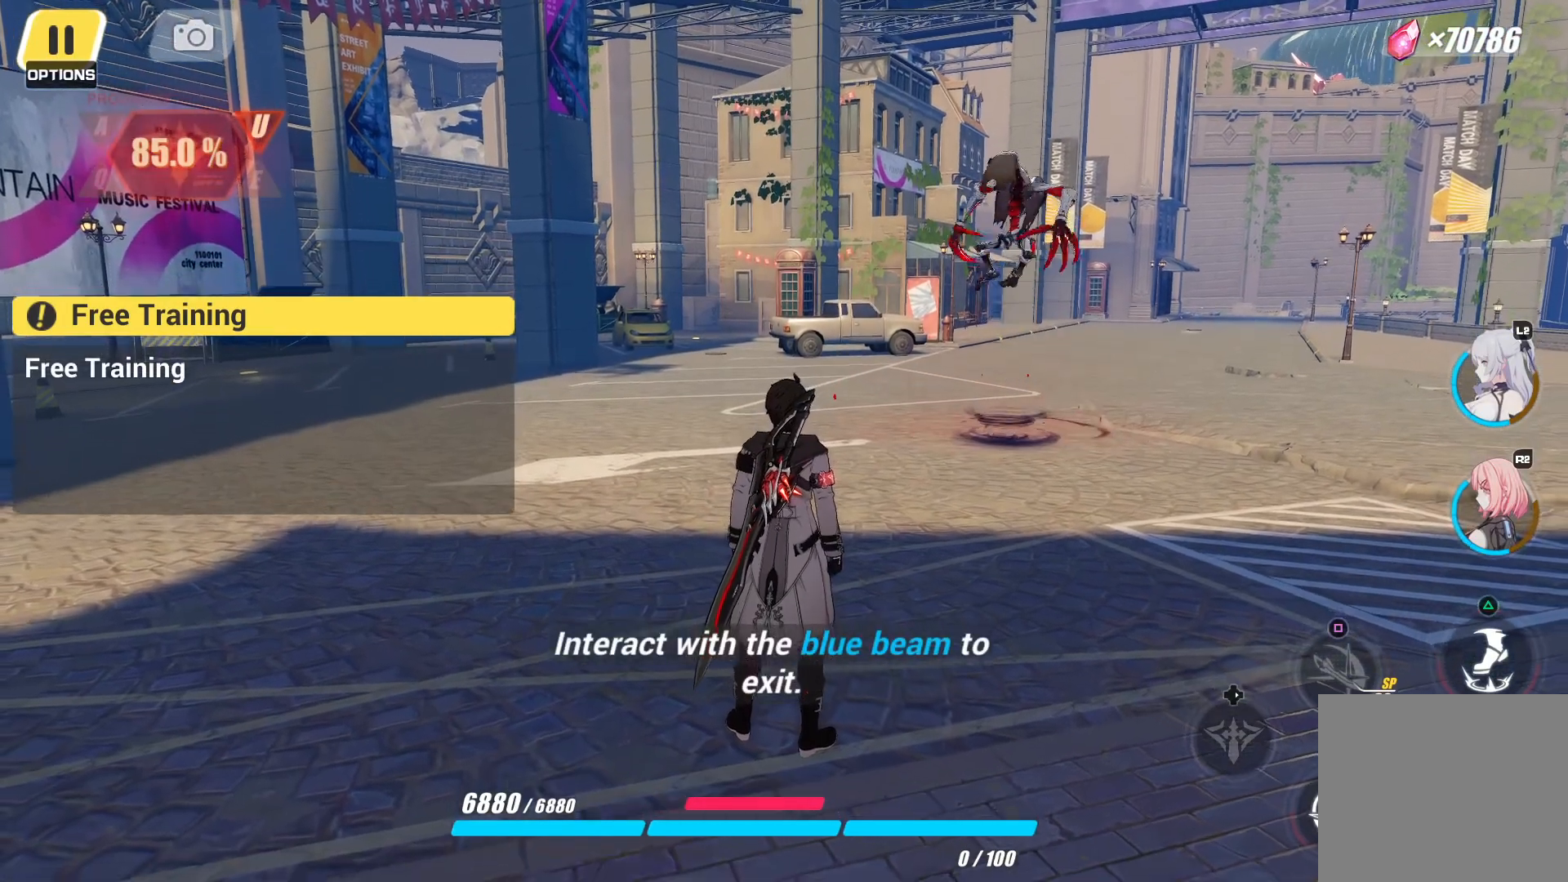
{"buttons": [], "left_stick": "center", "right_stick": "center", "events": []}
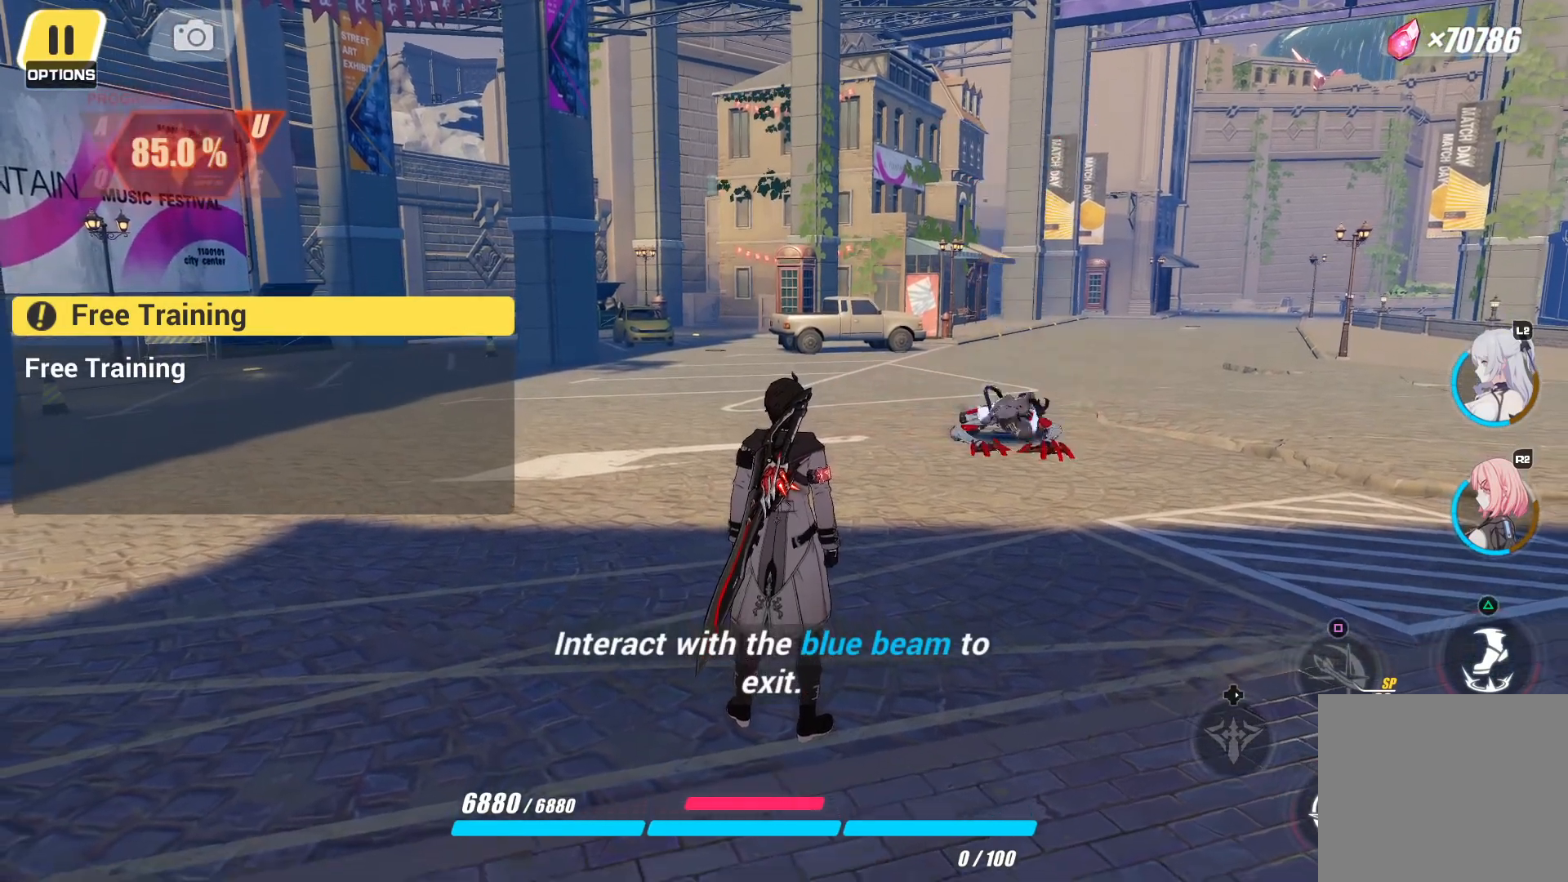
{"buttons": [], "left_stick": "center", "right_stick": "center", "events": []}
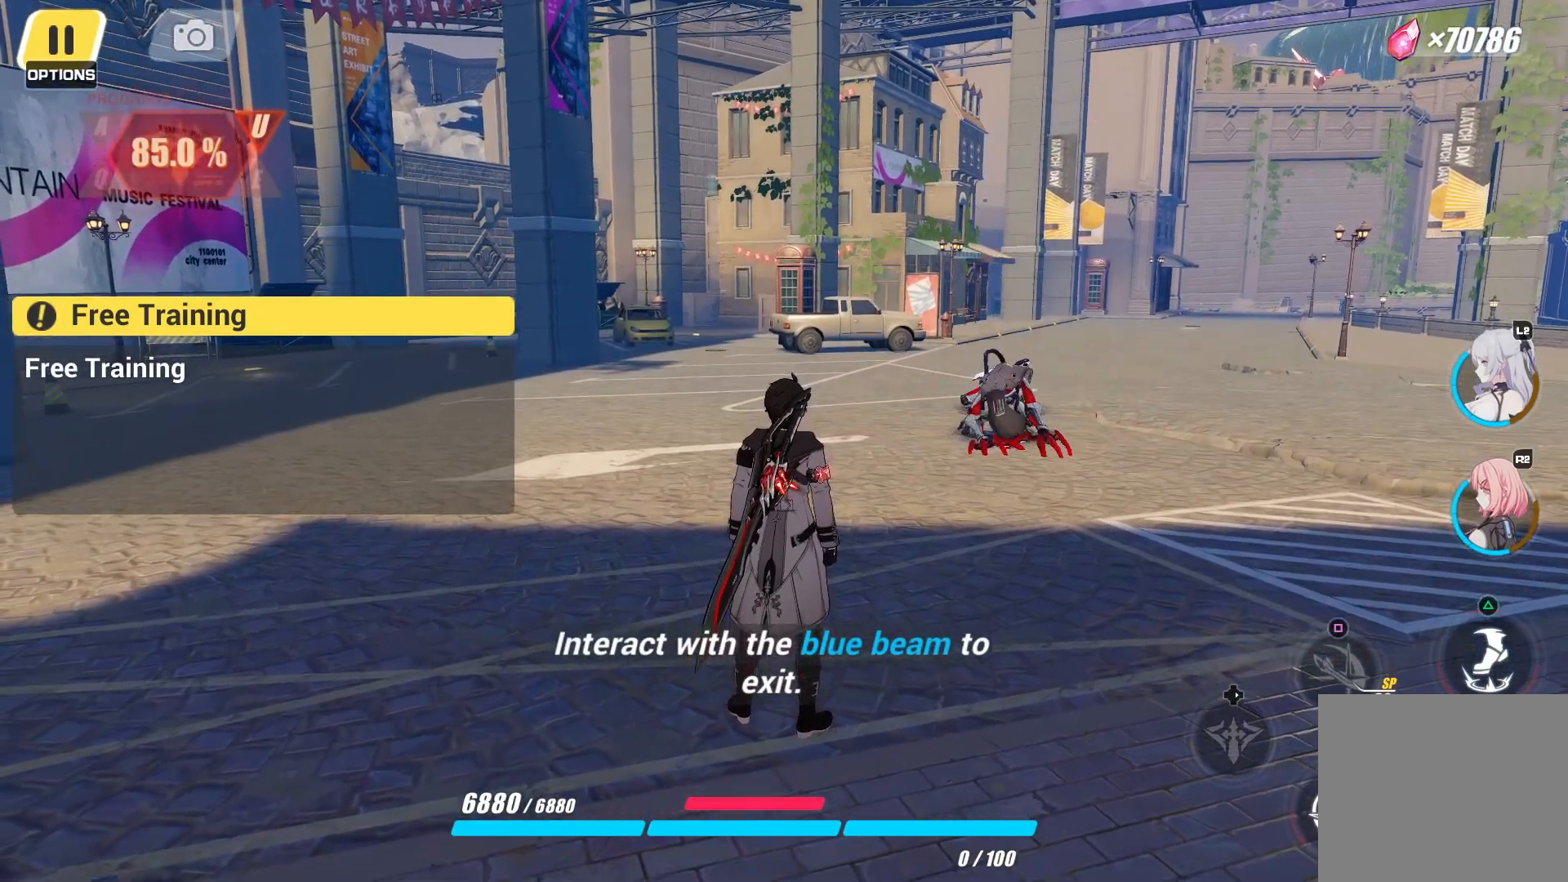
{"buttons": [], "left_stick": "down-left", "right_stick": "center", "events": [[83, "left_stick", "down-left"]]}
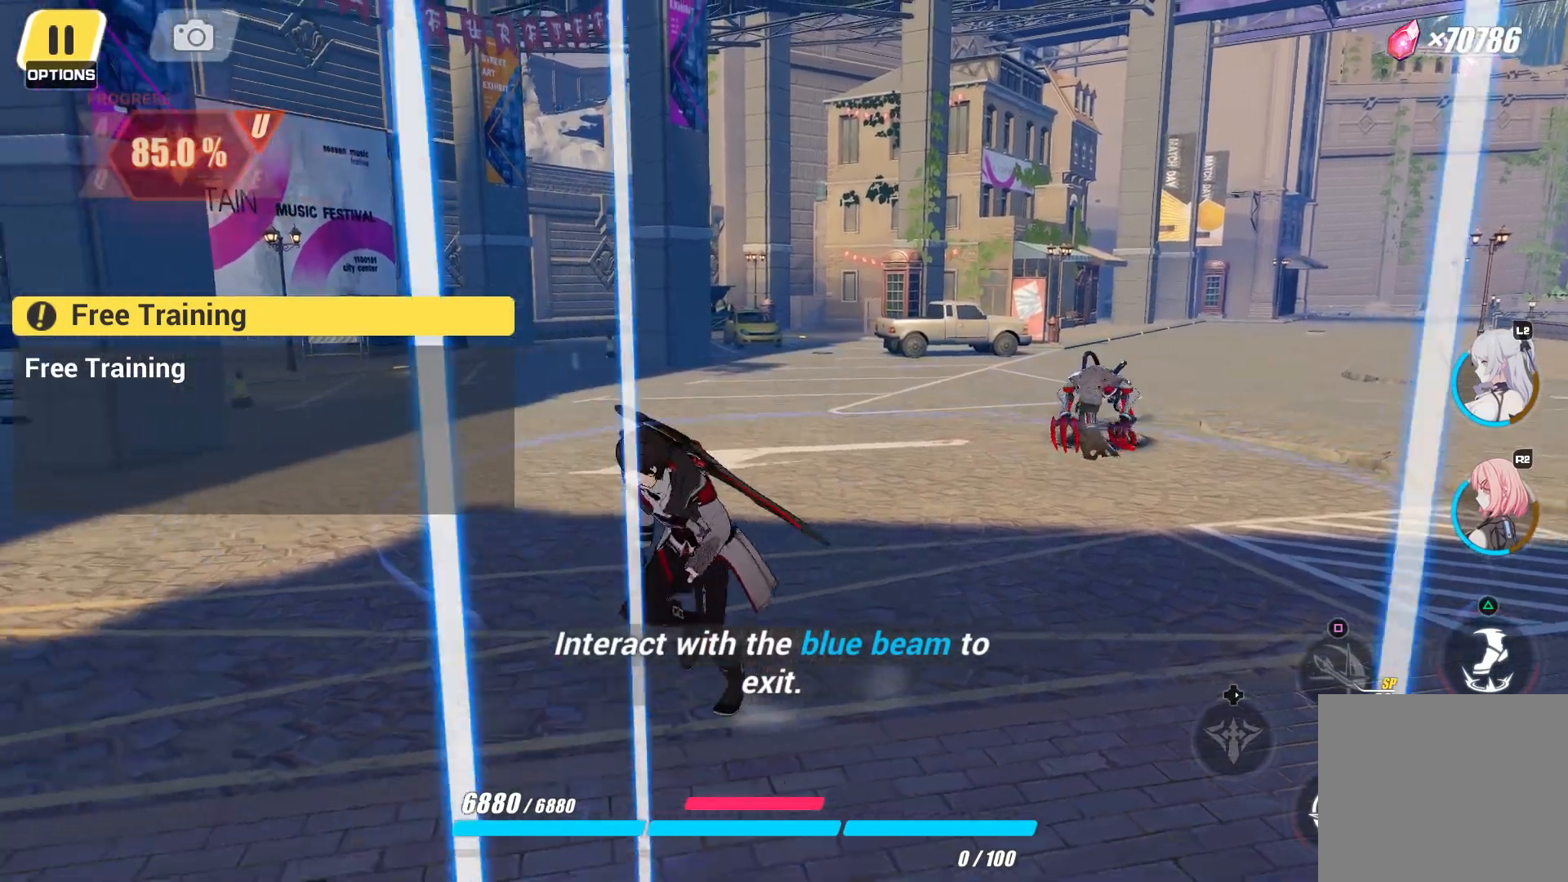
{"buttons": [], "left_stick": "down-right", "right_stick": "center", "events": [[217, "left_stick", "center"], [317, "left_stick", "down-right"]]}
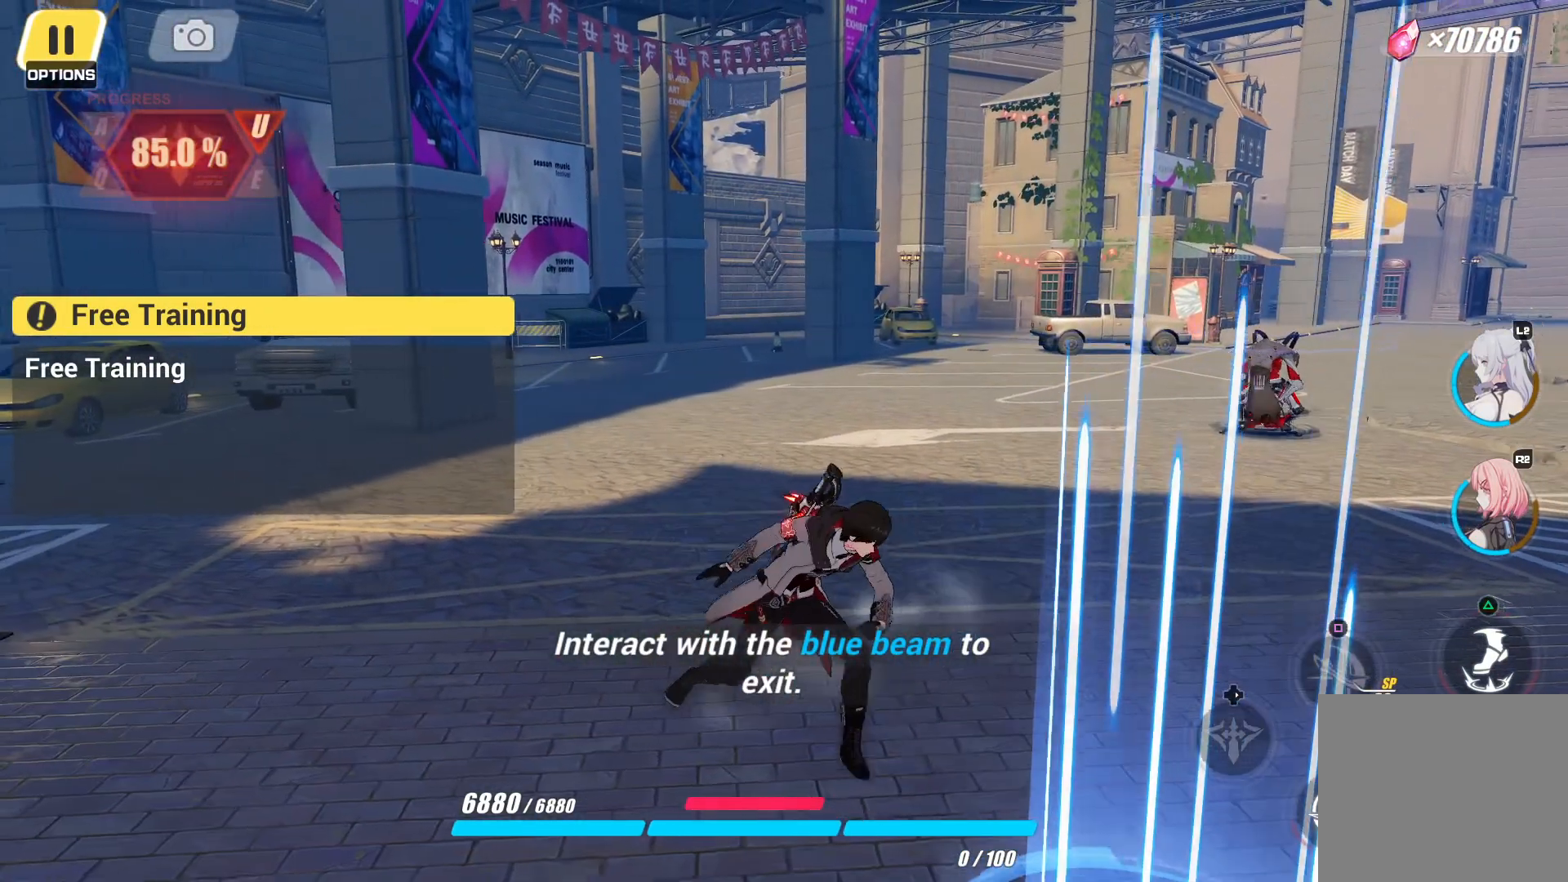
{"buttons": [], "left_stick": "down", "right_stick": "center", "events": [[67, "left_stick", "center"], [417, "left_stick", "down"]]}
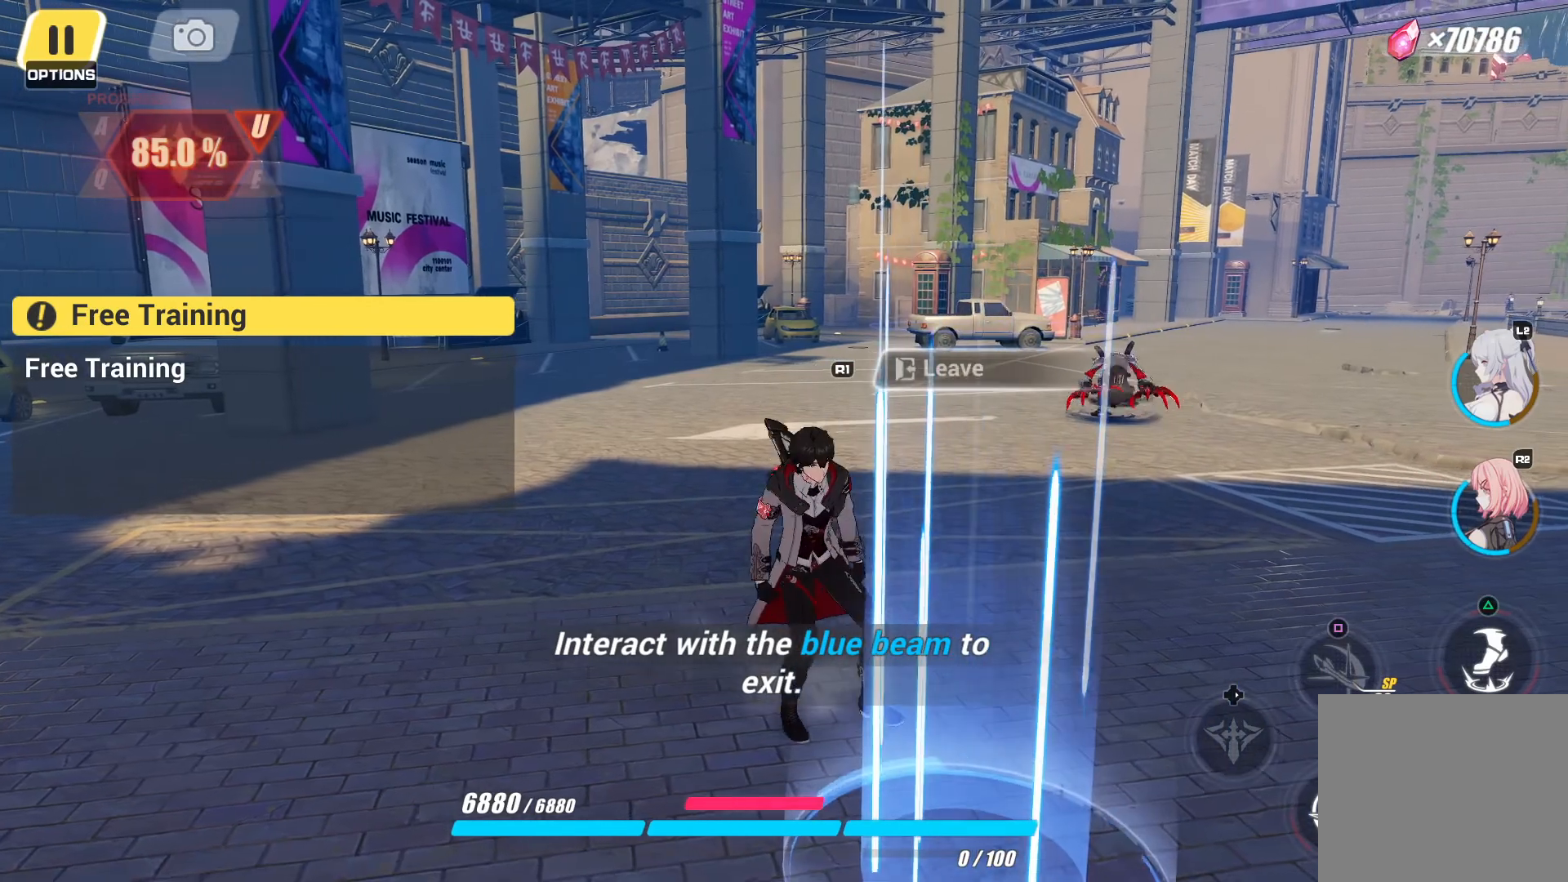
{"buttons": [], "left_stick": "center", "right_stick": "center", "events": [[100, "left_stick", "center"]]}
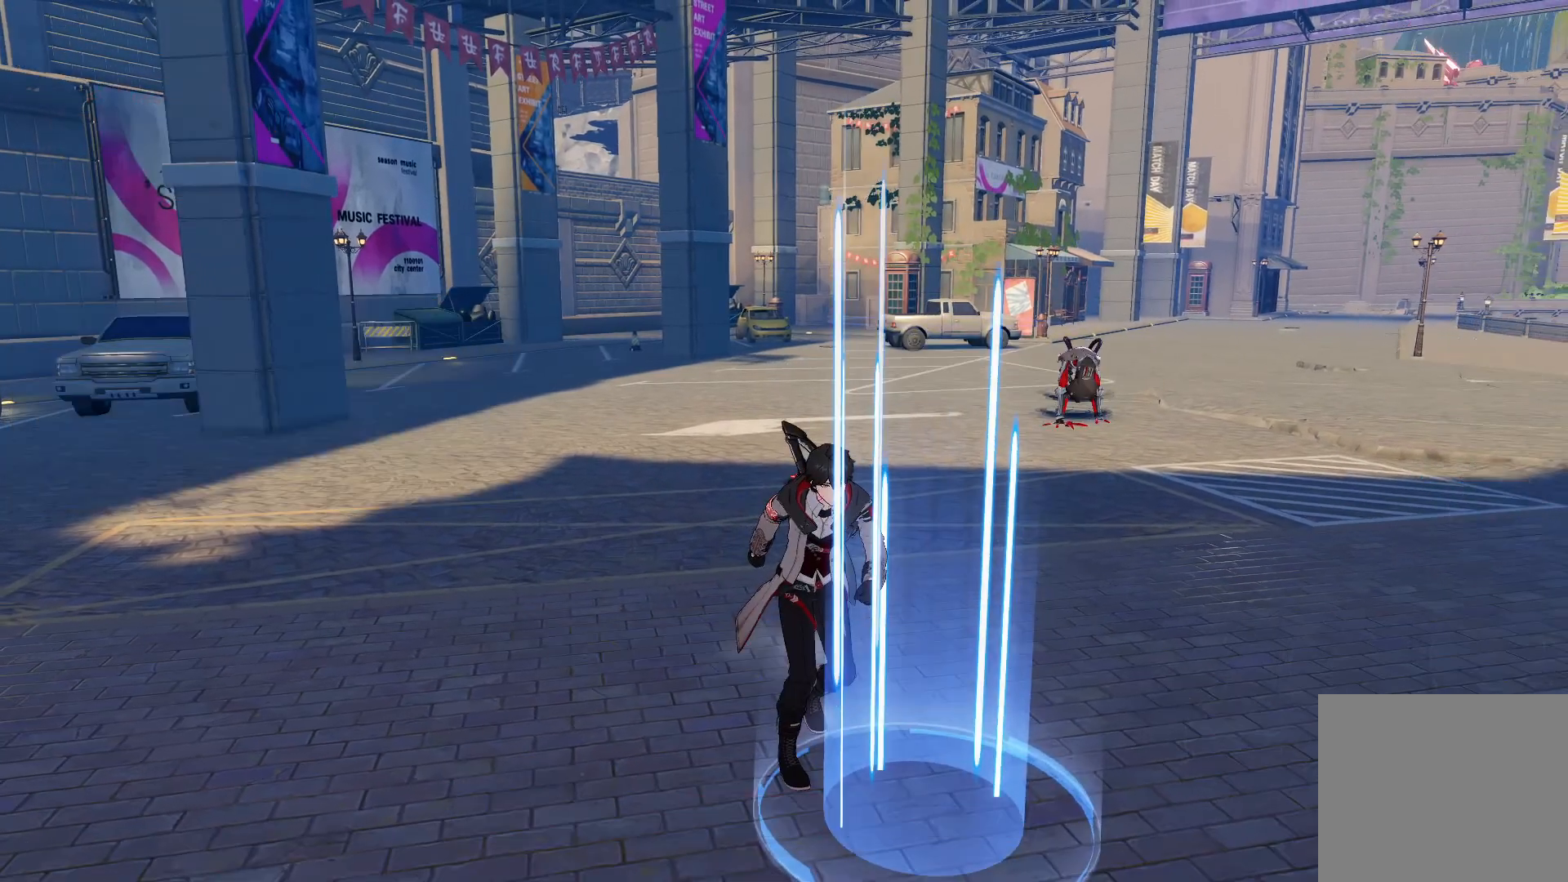
{"buttons": [], "left_stick": "center", "right_stick": "center", "events": []}
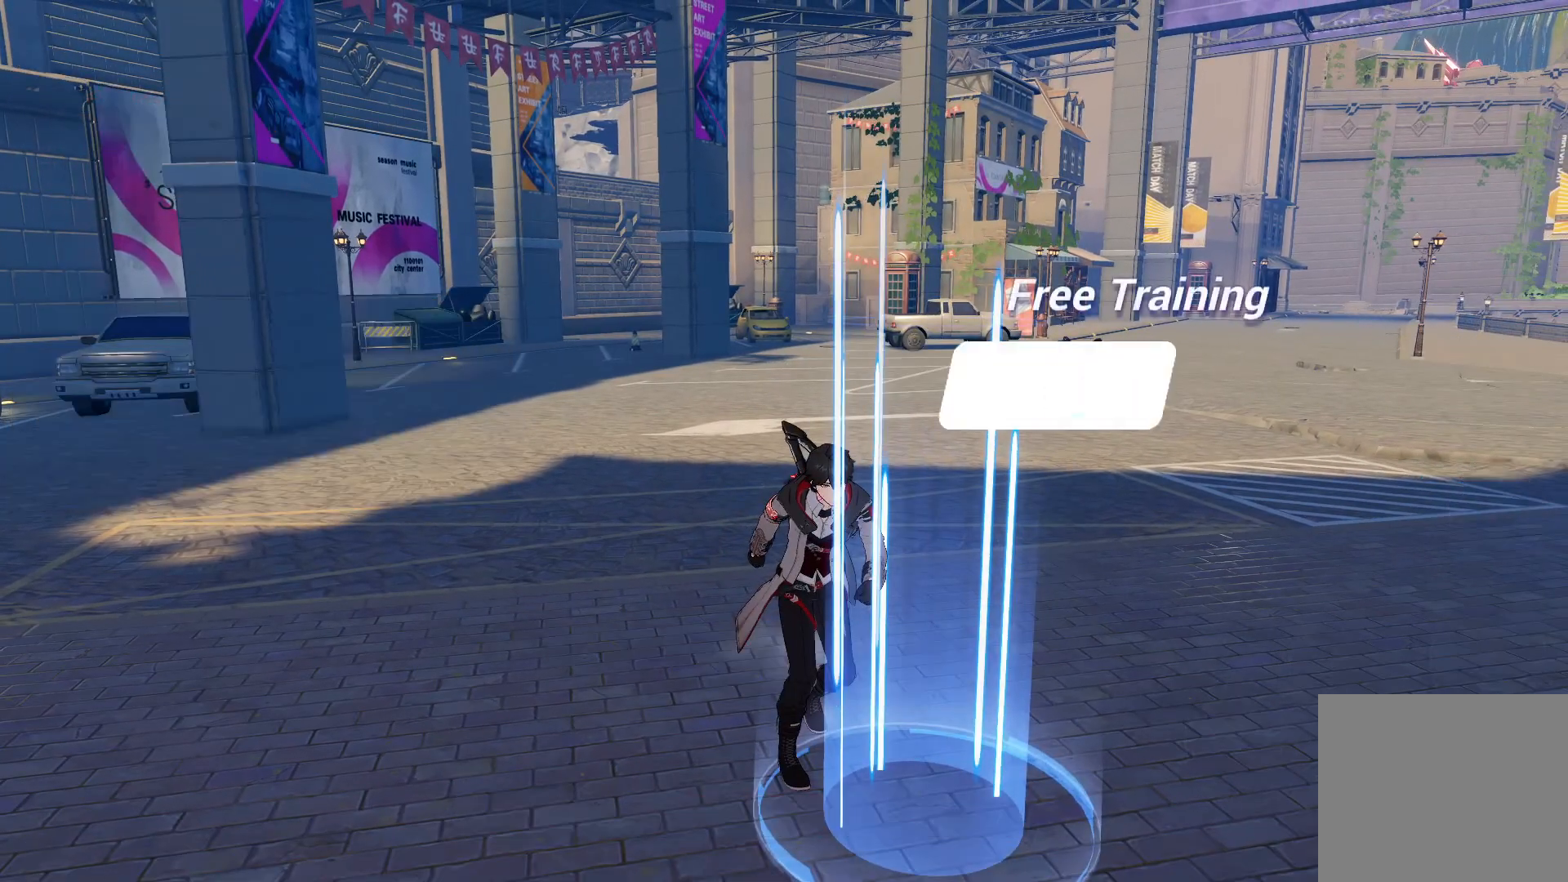
{"buttons": [], "left_stick": "center", "right_stick": "center", "events": []}
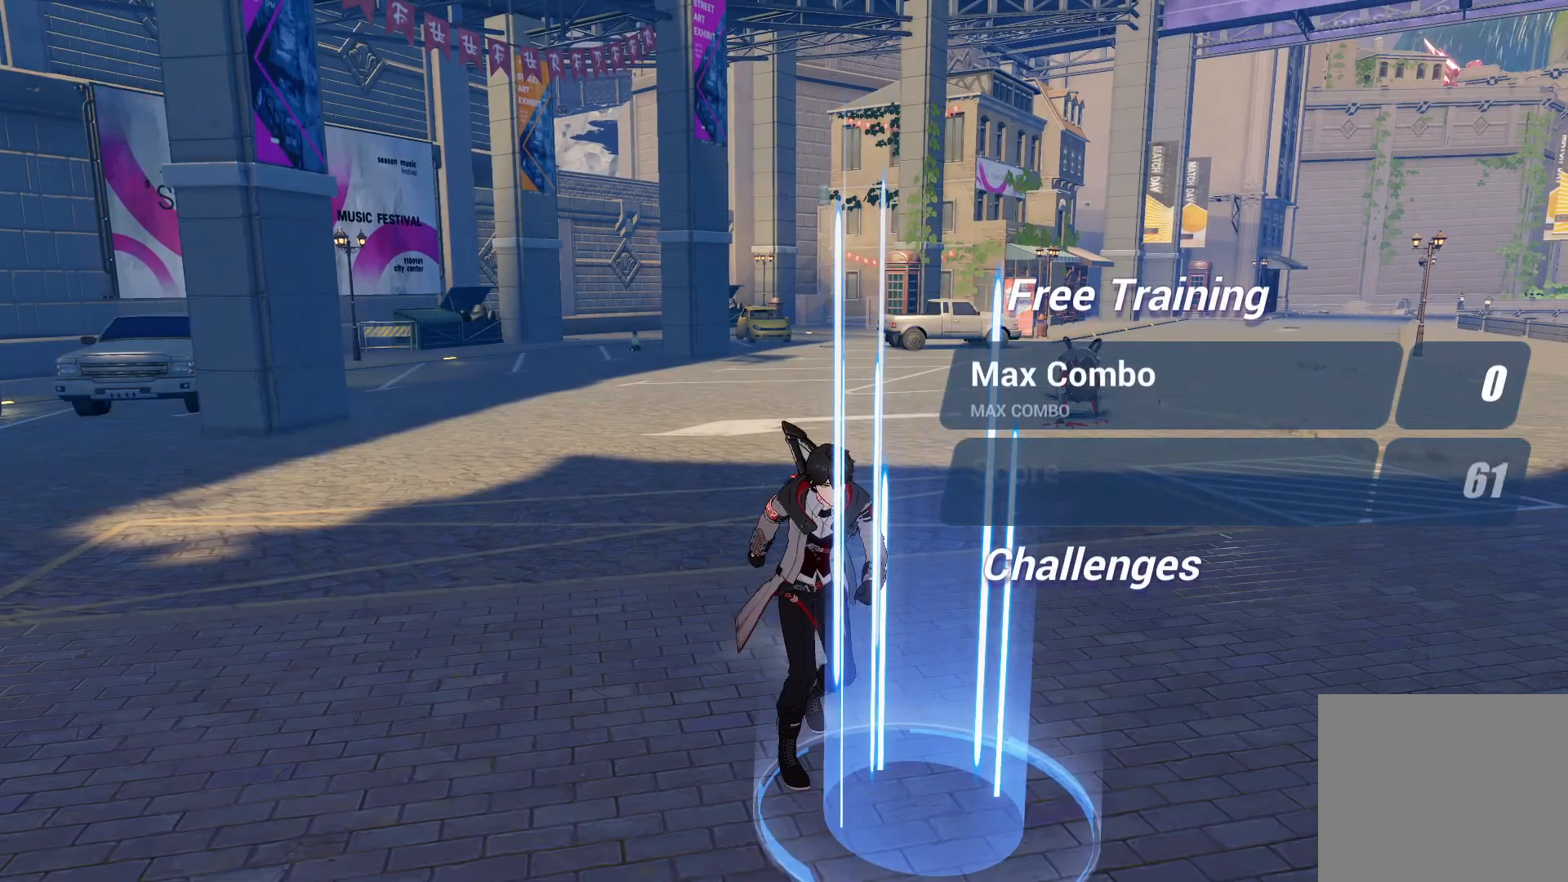
{"buttons": [], "left_stick": "center", "right_stick": "center", "events": []}
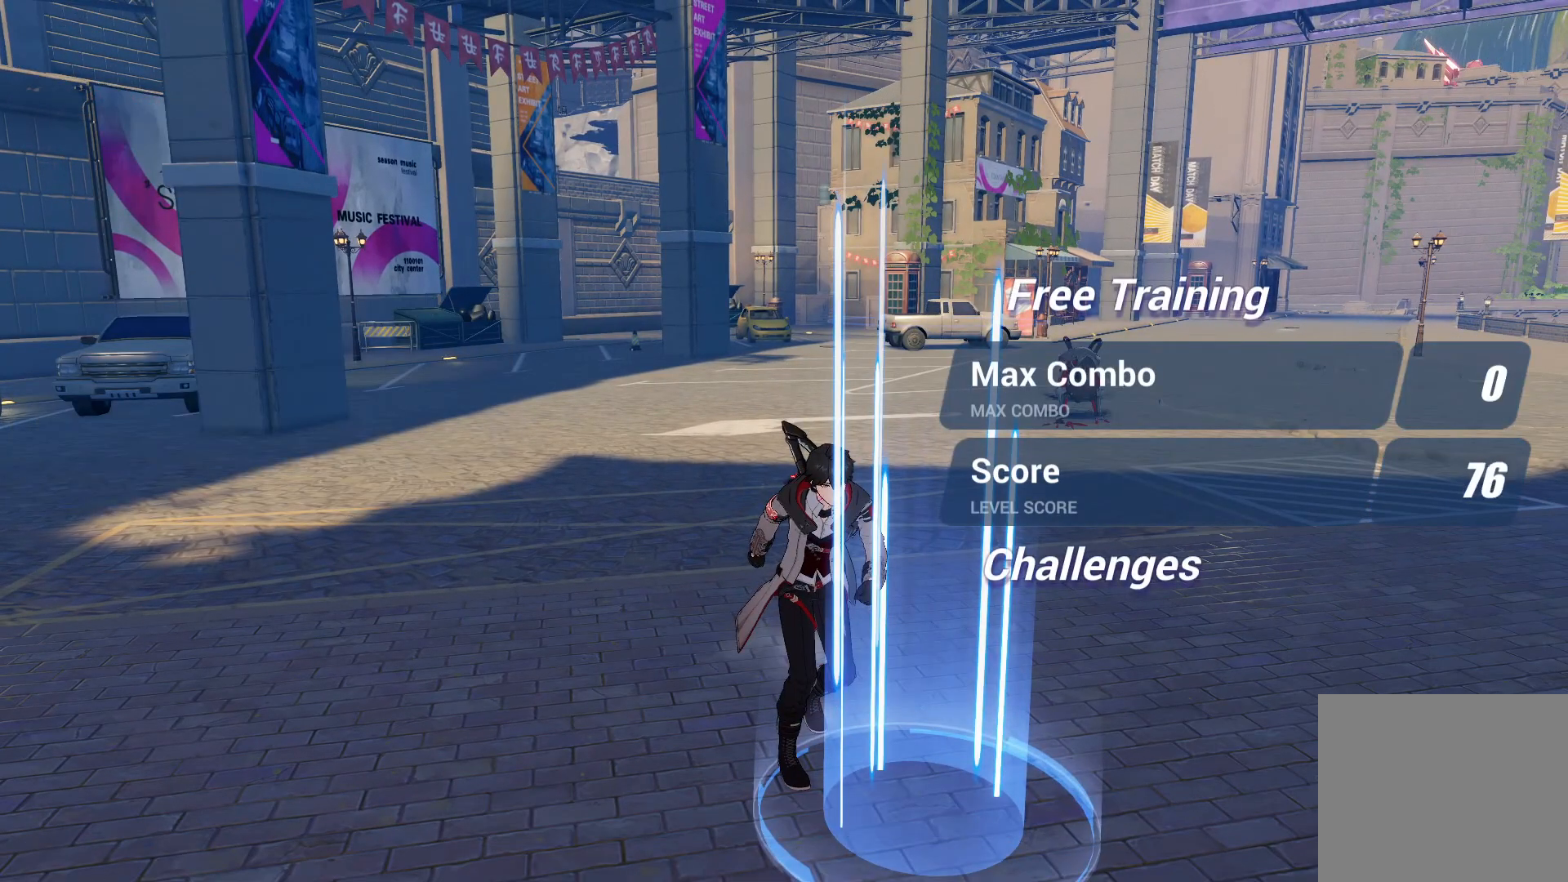
{"buttons": [], "left_stick": "center", "right_stick": "center", "events": []}
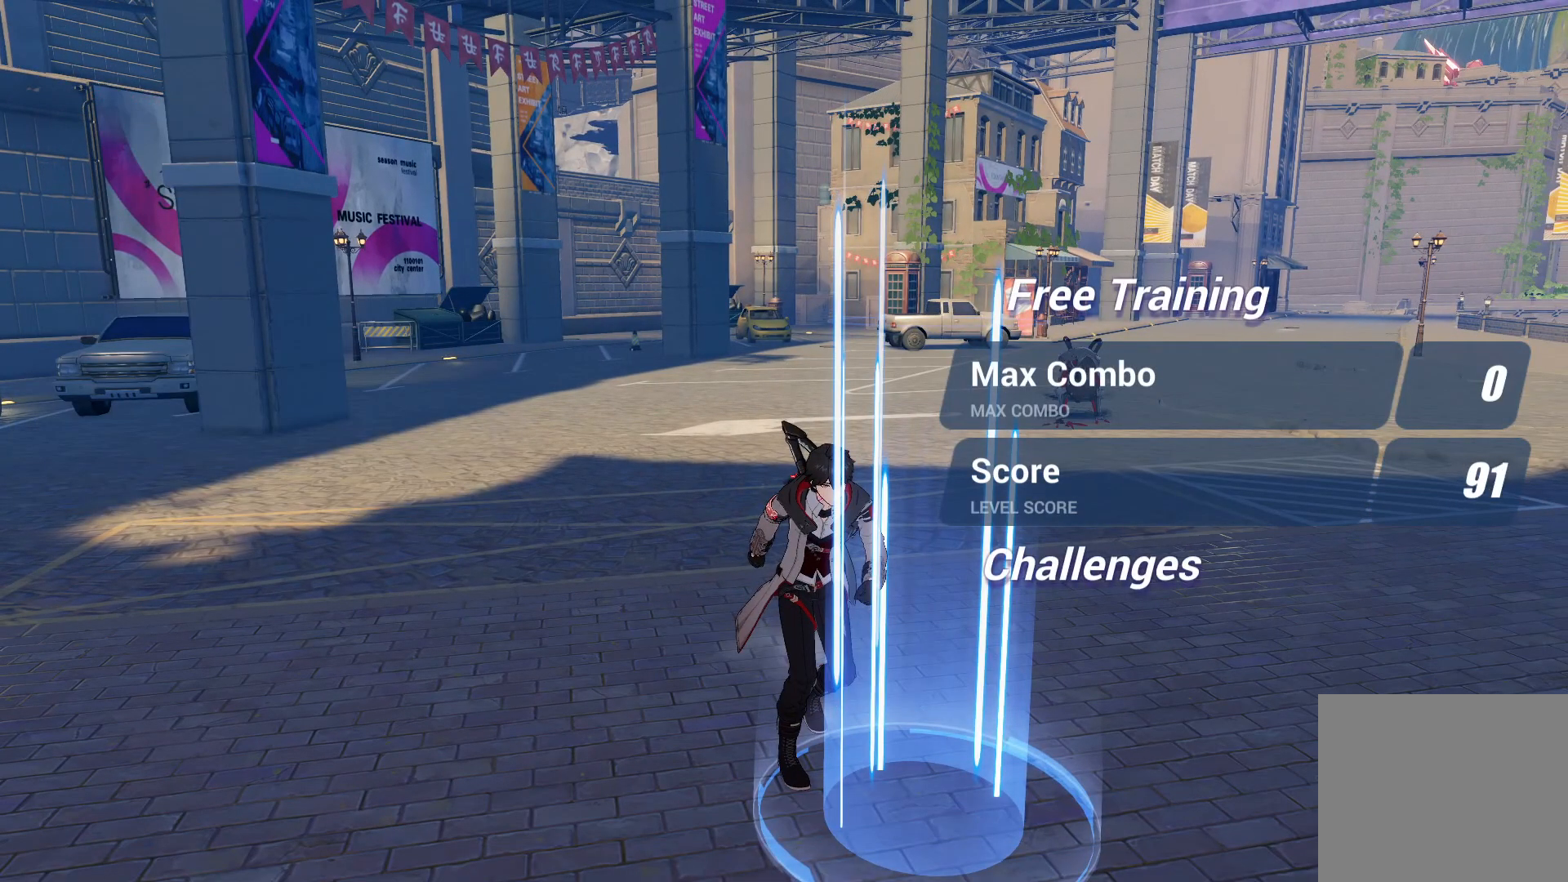
{"buttons": [], "left_stick": "center", "right_stick": "center", "events": []}
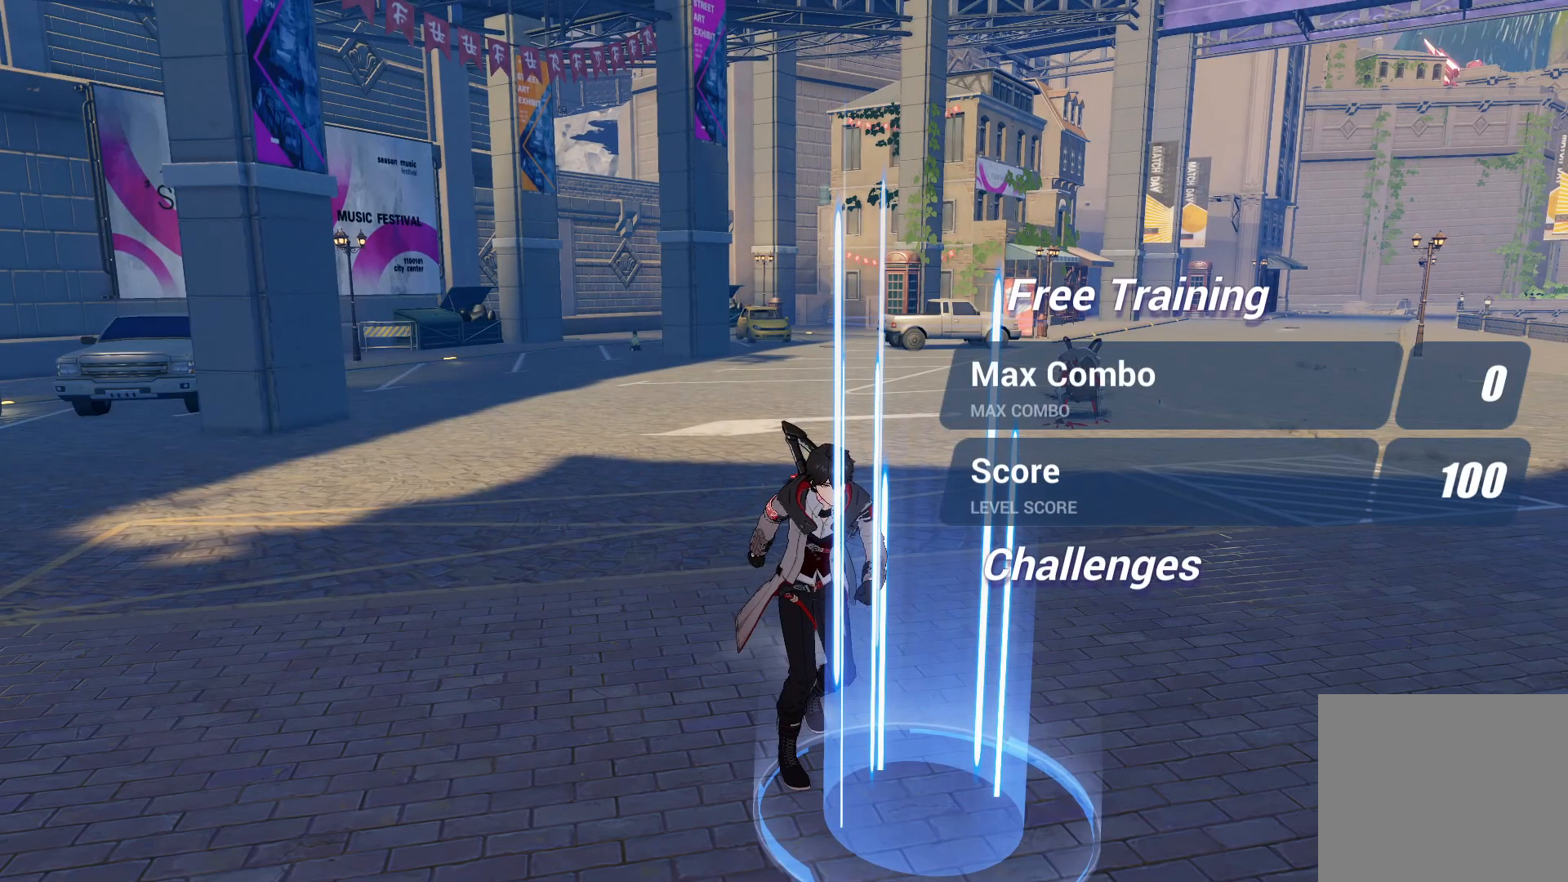
{"buttons": [], "left_stick": "left", "right_stick": "center", "events": [[300, "left_stick", "up-left"], [500, "left_stick", "left"]]}
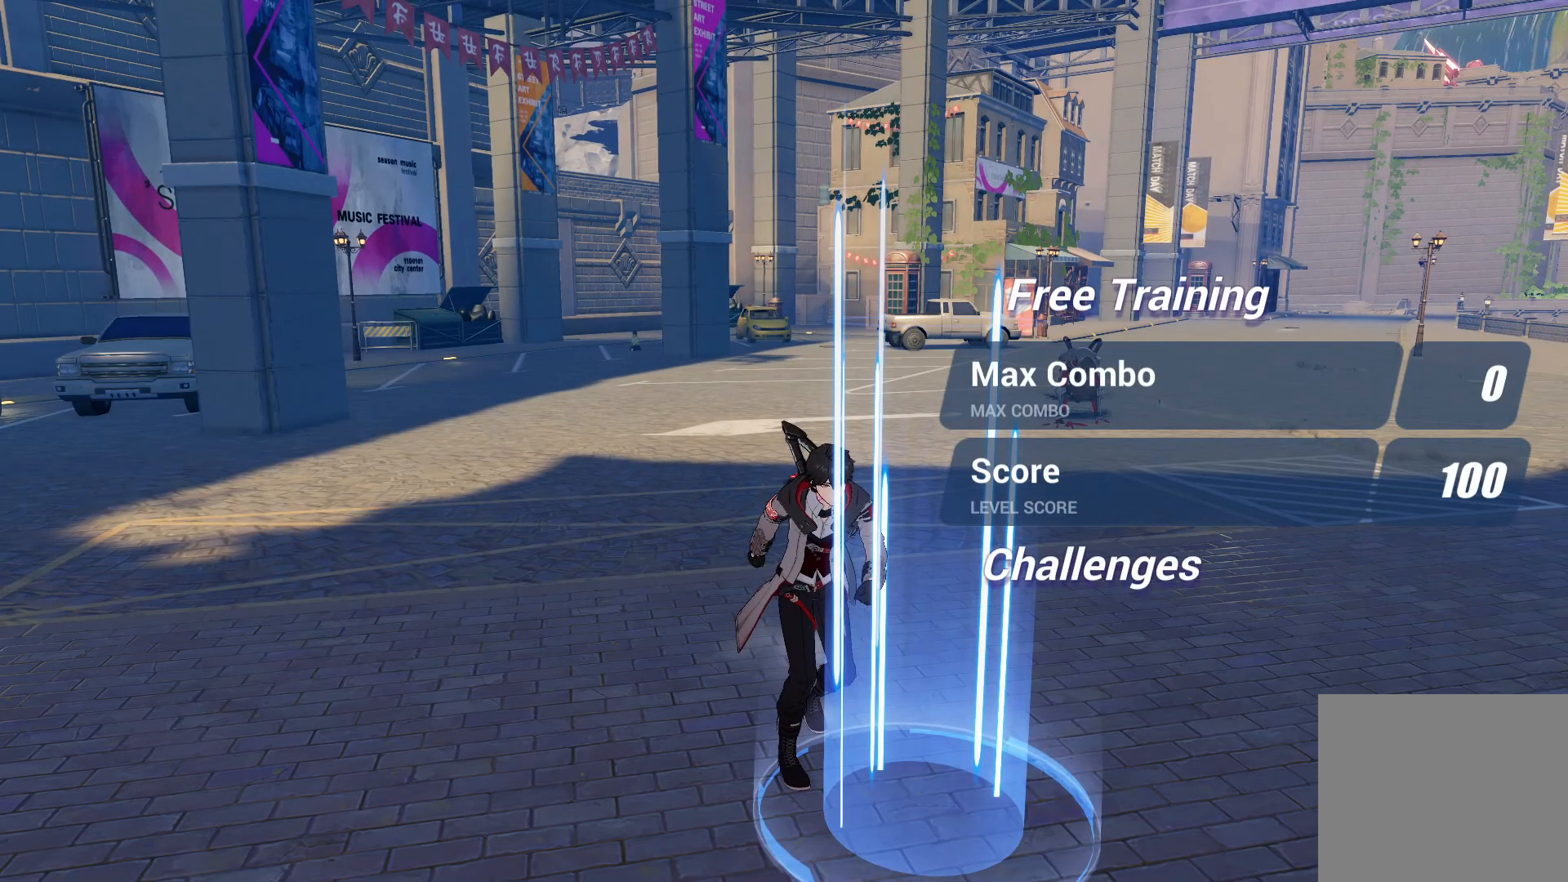
{"buttons": [], "left_stick": "center", "right_stick": "center", "events": [[383, "left_stick", "center"]]}
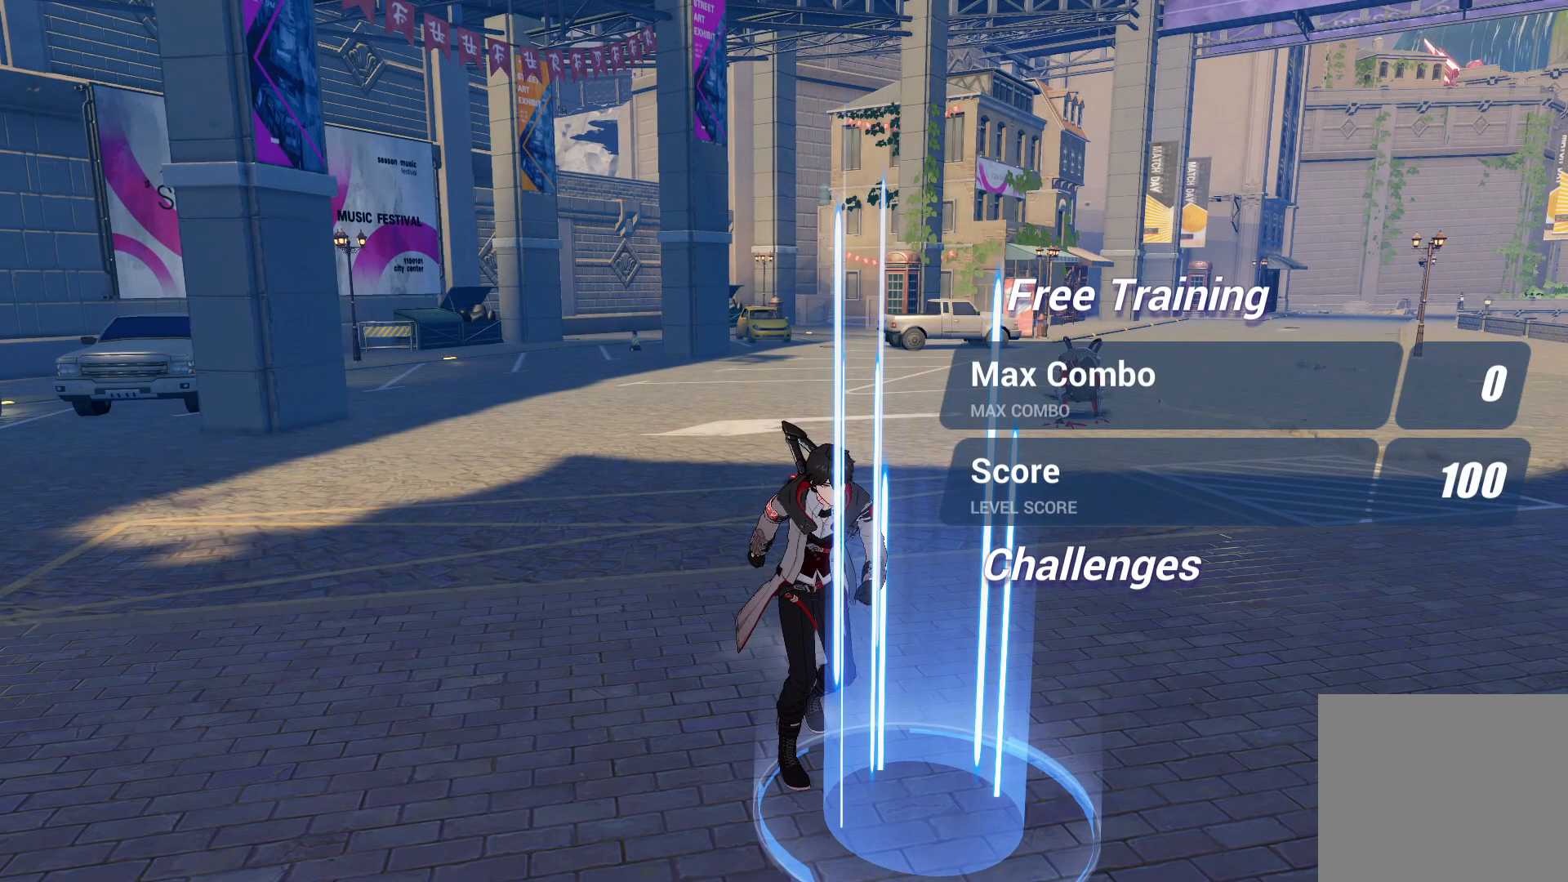
{"buttons": [], "left_stick": "center", "right_stick": "center", "events": []}
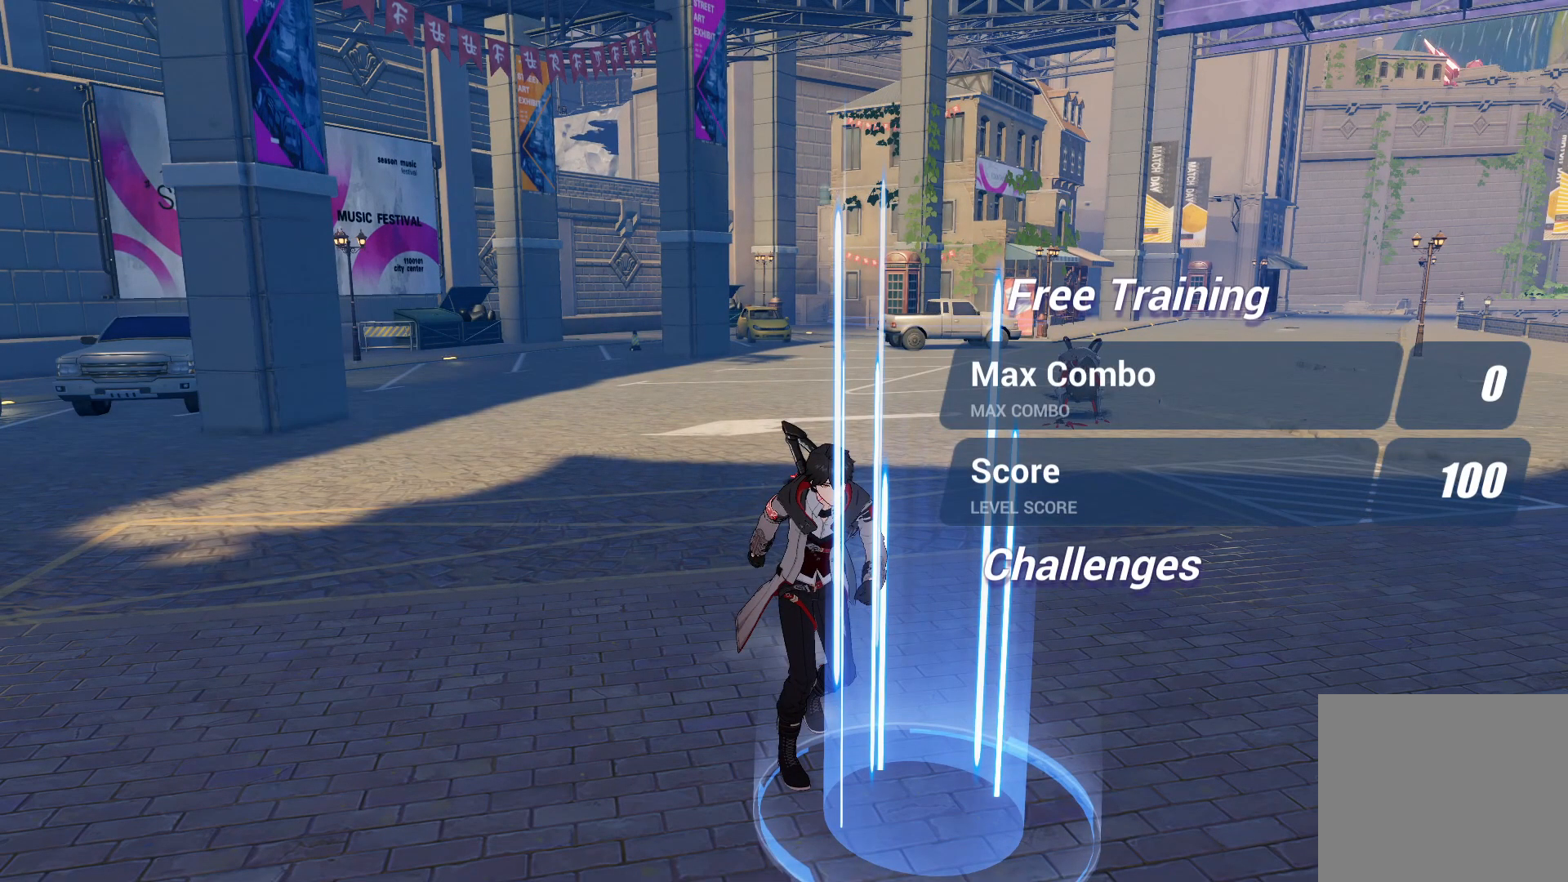
{"buttons": [], "left_stick": "center", "right_stick": "center", "events": []}
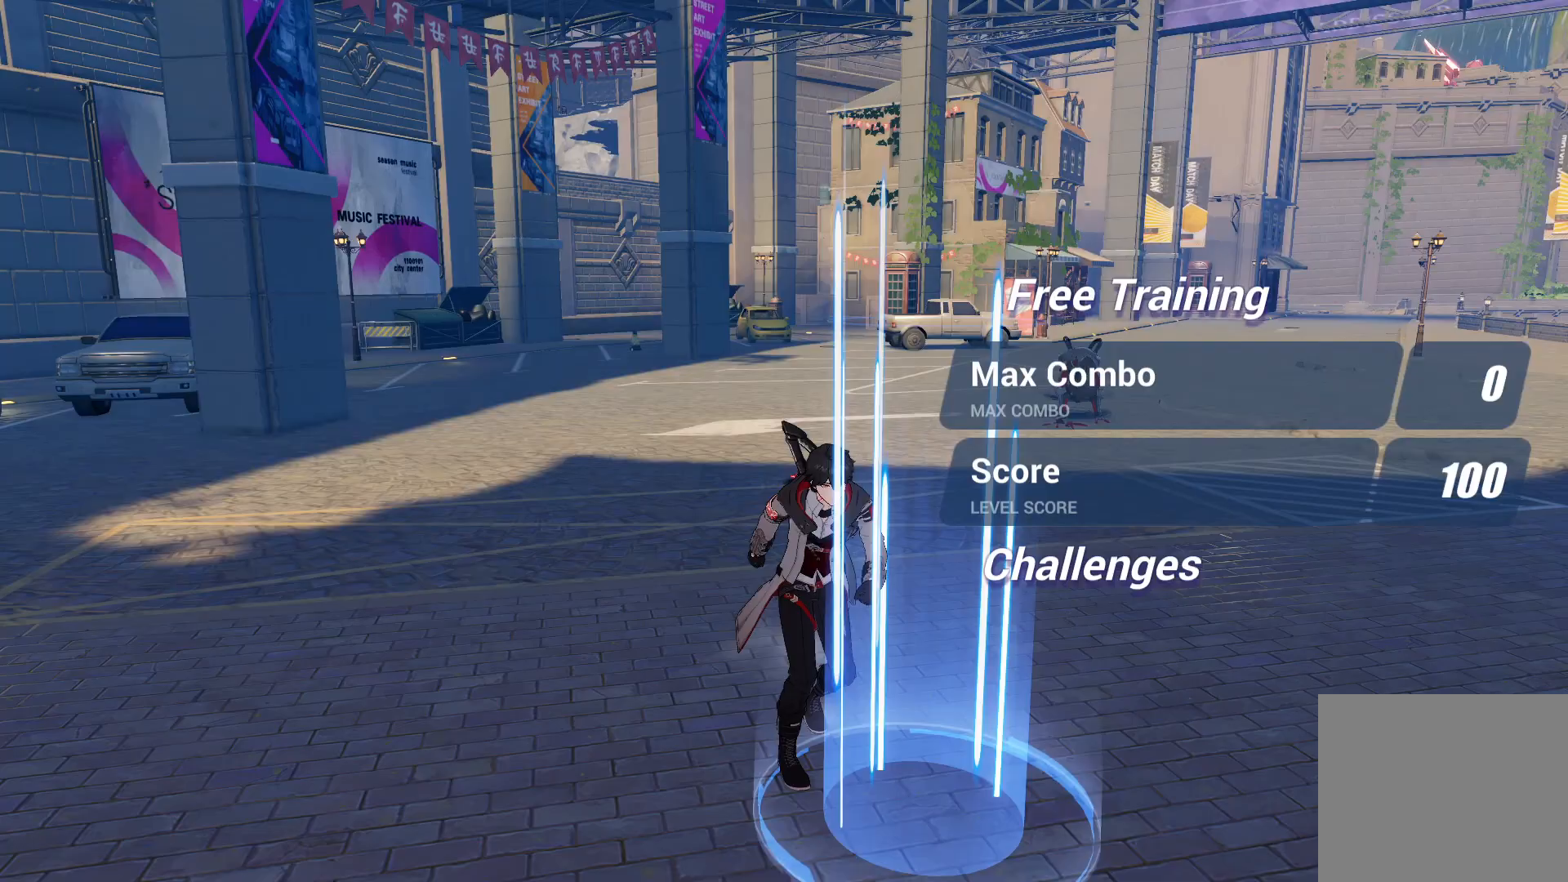
{"buttons": [], "left_stick": "center", "right_stick": "center", "events": []}
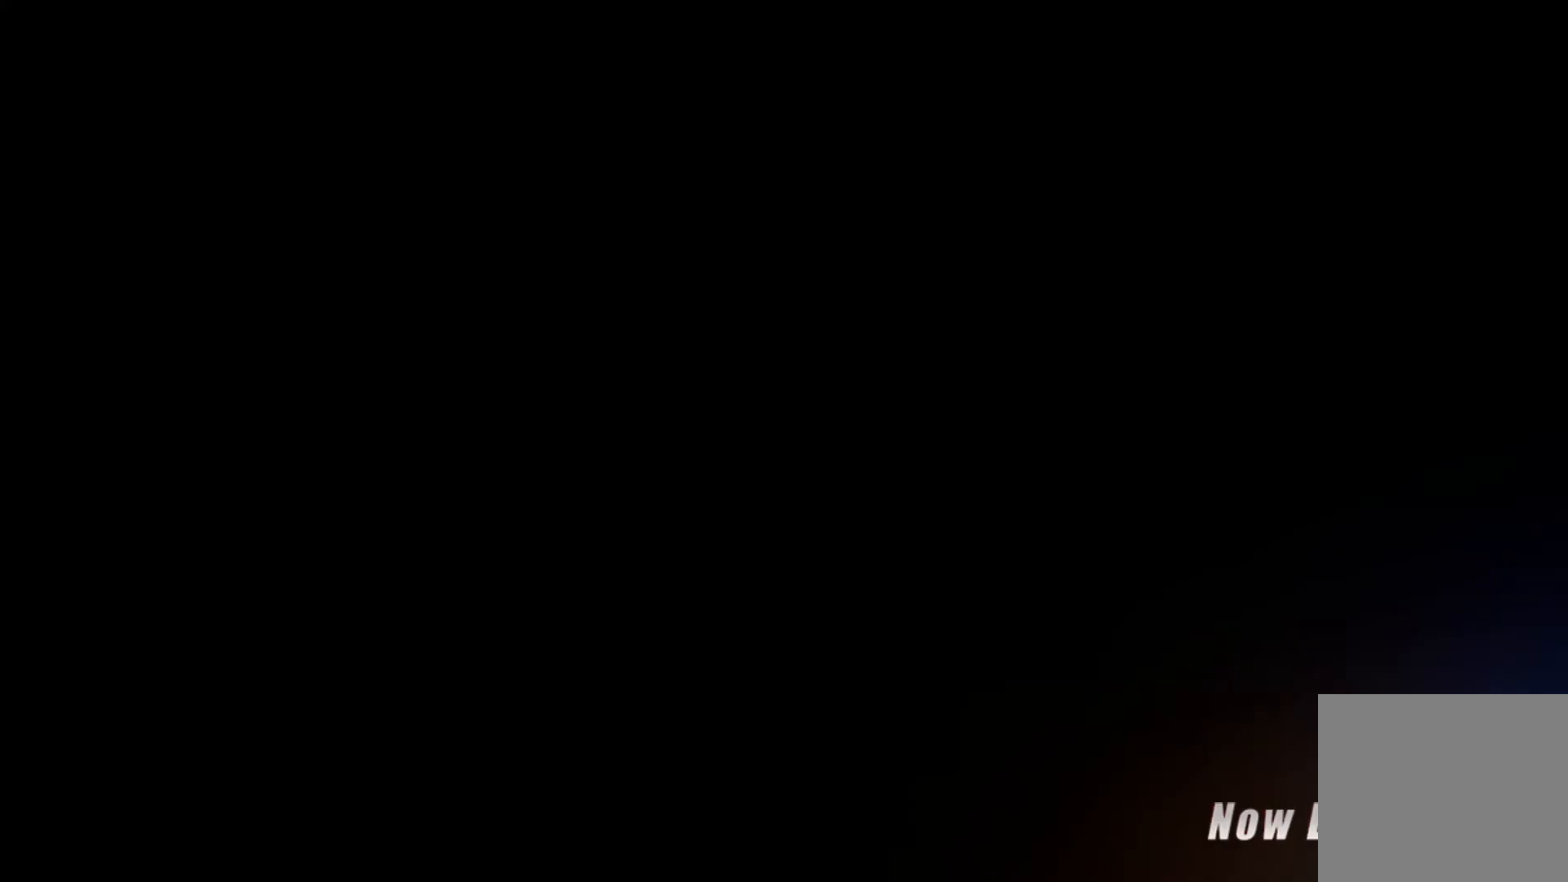
{"buttons": [], "left_stick": "center", "right_stick": "center", "events": []}
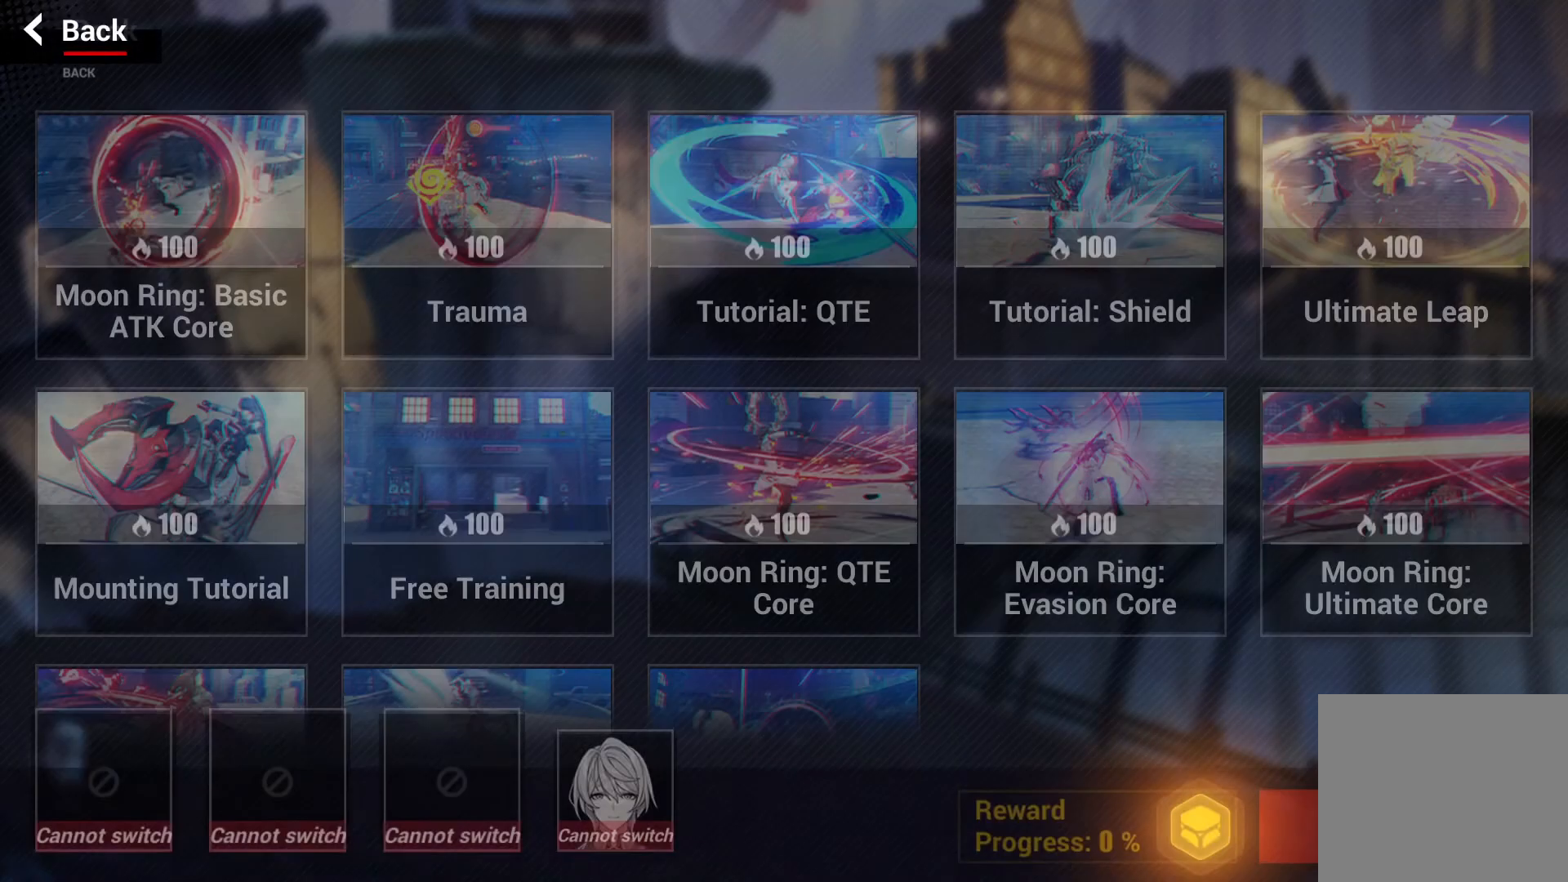
{"buttons": [], "left_stick": "down-right", "right_stick": "center", "events": [[383, "left_stick", "down-right"]]}
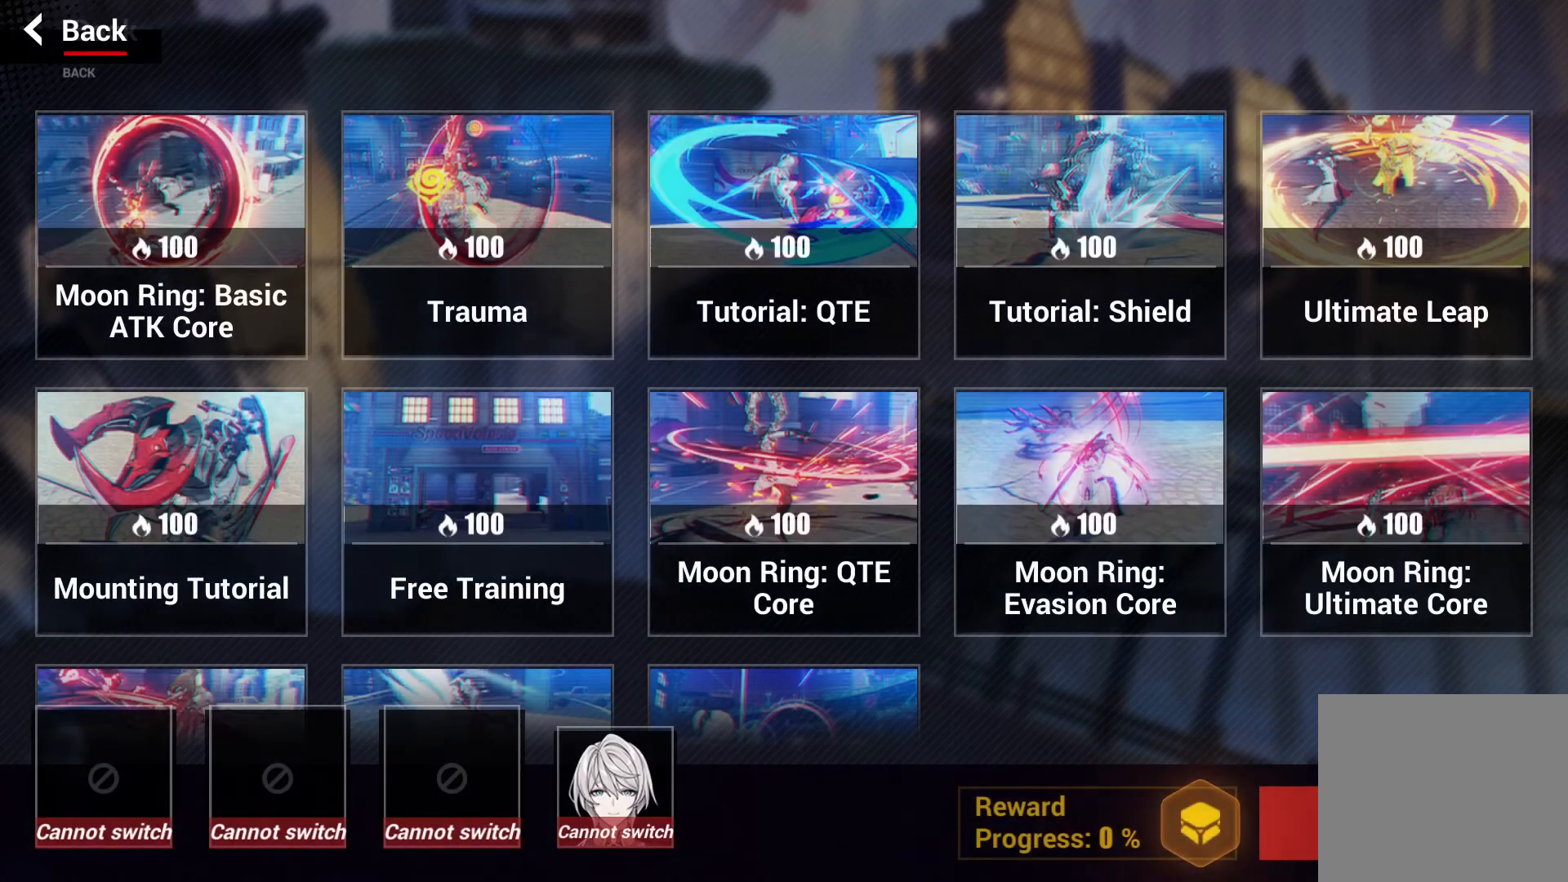
{"buttons": [], "left_stick": "down-right", "right_stick": "center", "events": []}
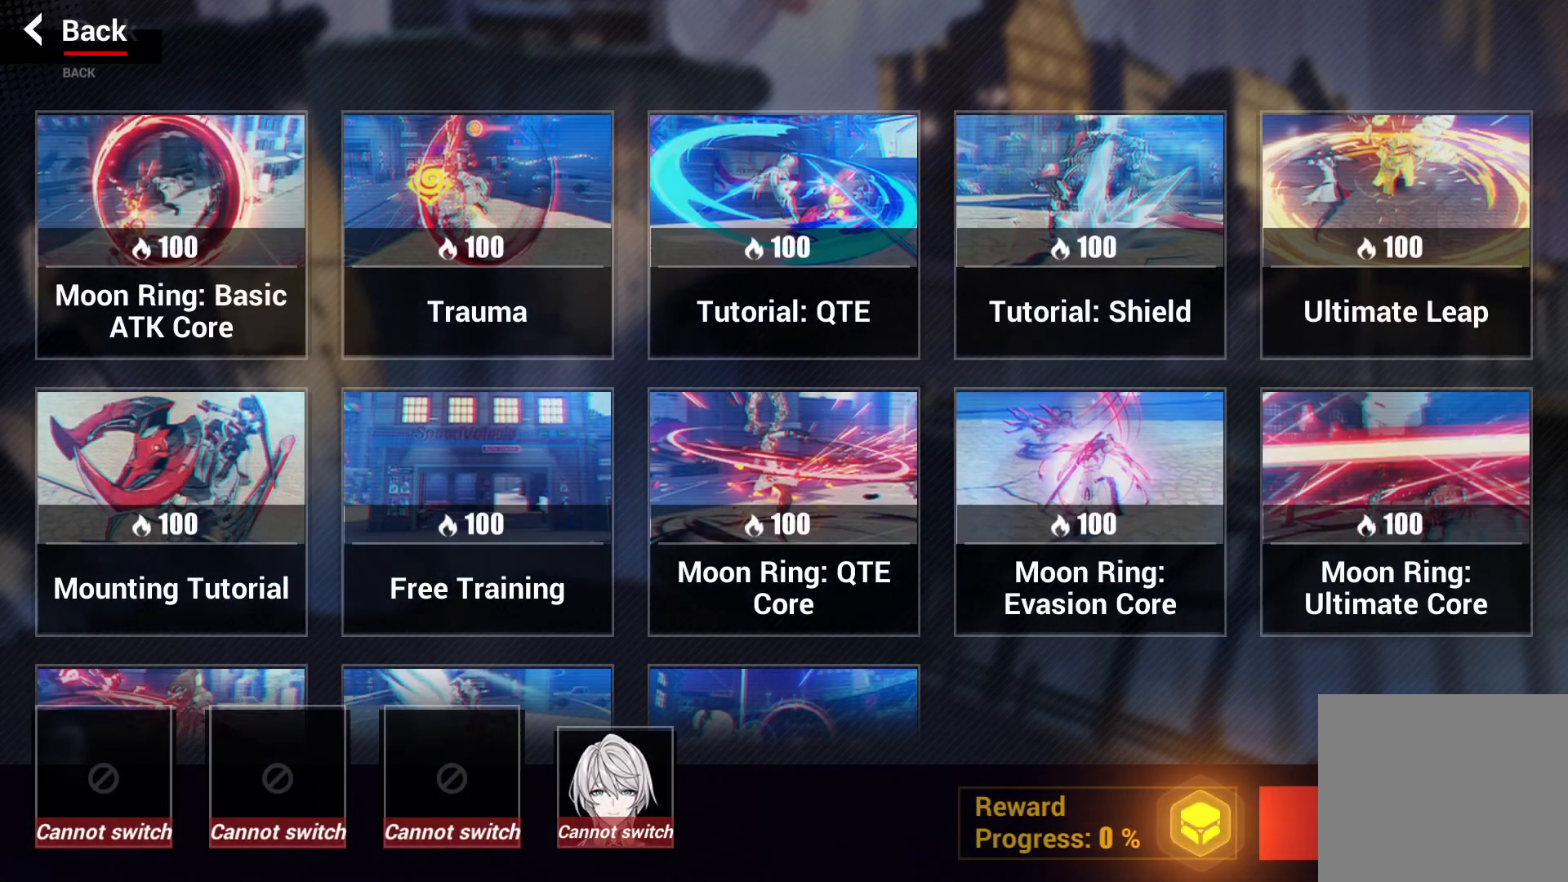
{"buttons": [], "left_stick": "center", "right_stick": "center", "events": [[33, "left_stick", "right"], [433, "left_stick", "center"]]}
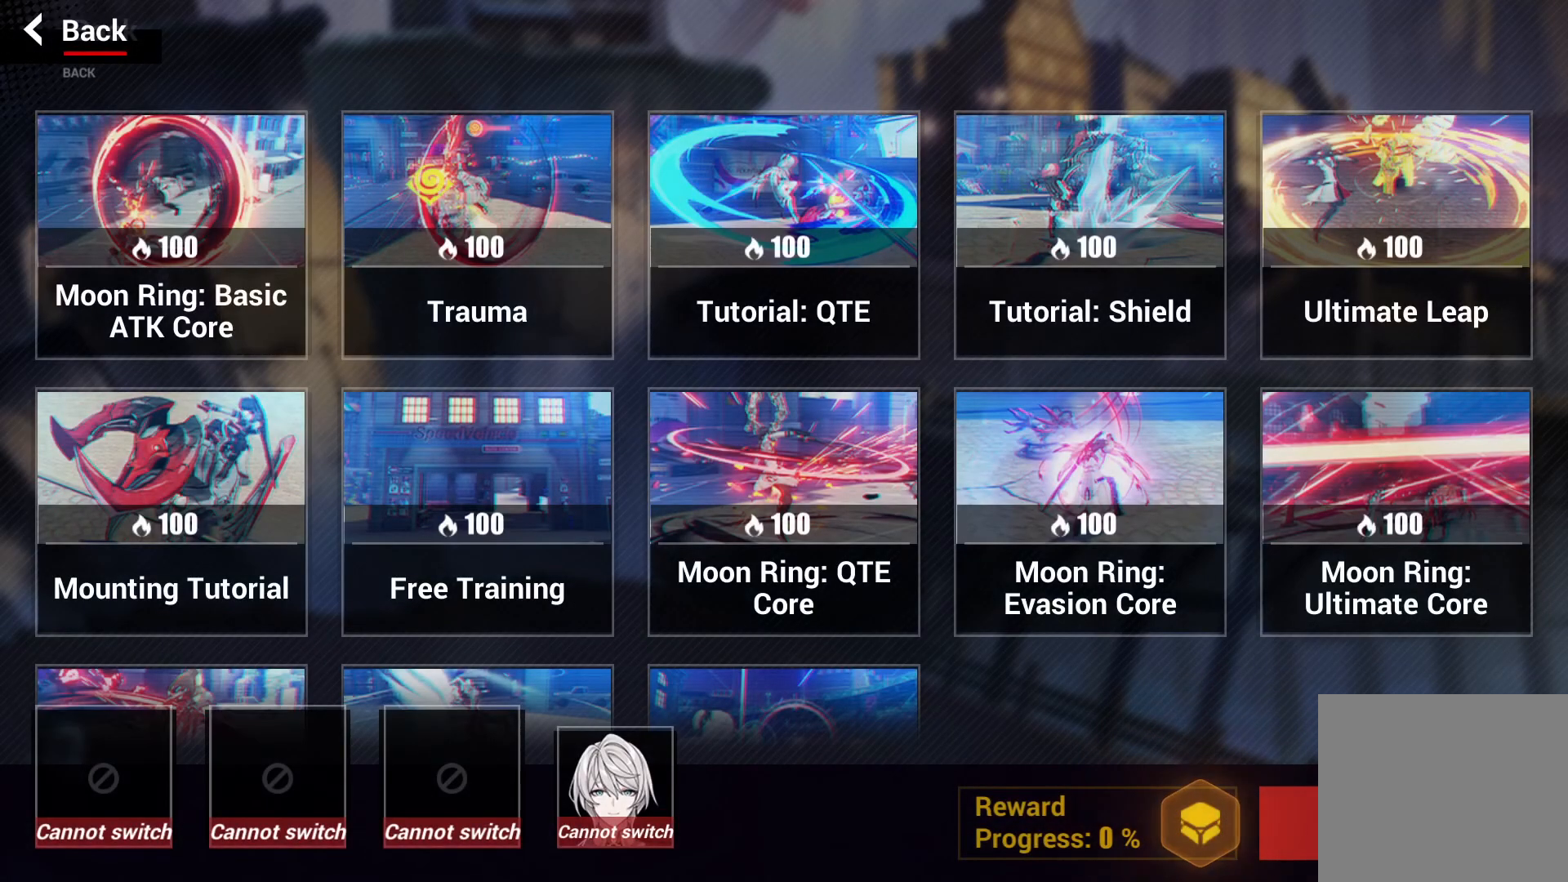
{"buttons": [], "left_stick": "center", "right_stick": "center", "events": []}
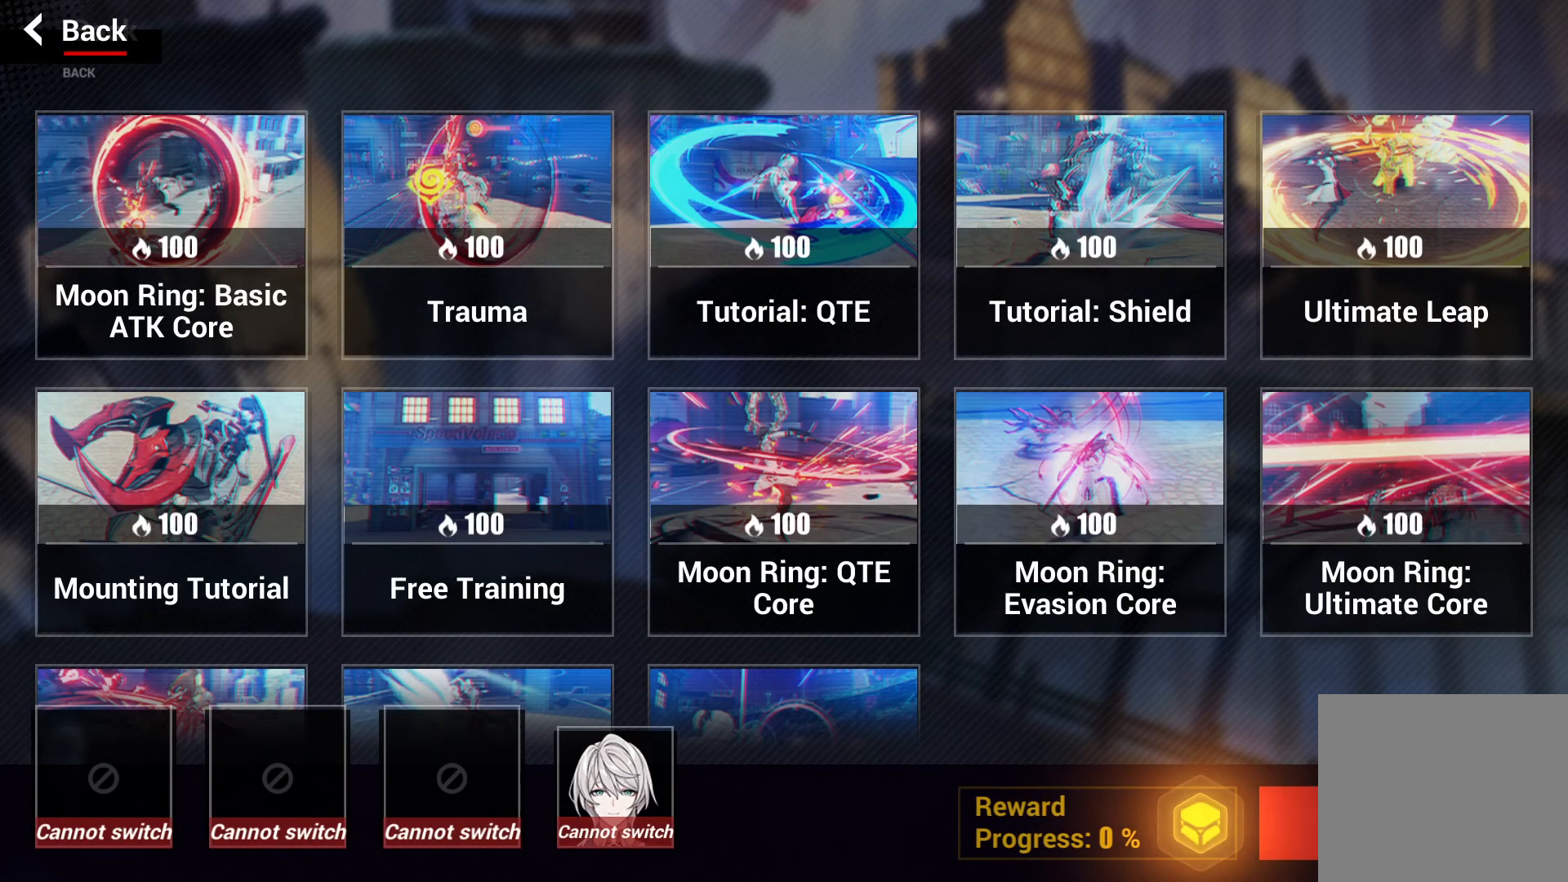
{"buttons": [], "left_stick": "center", "right_stick": "center", "events": []}
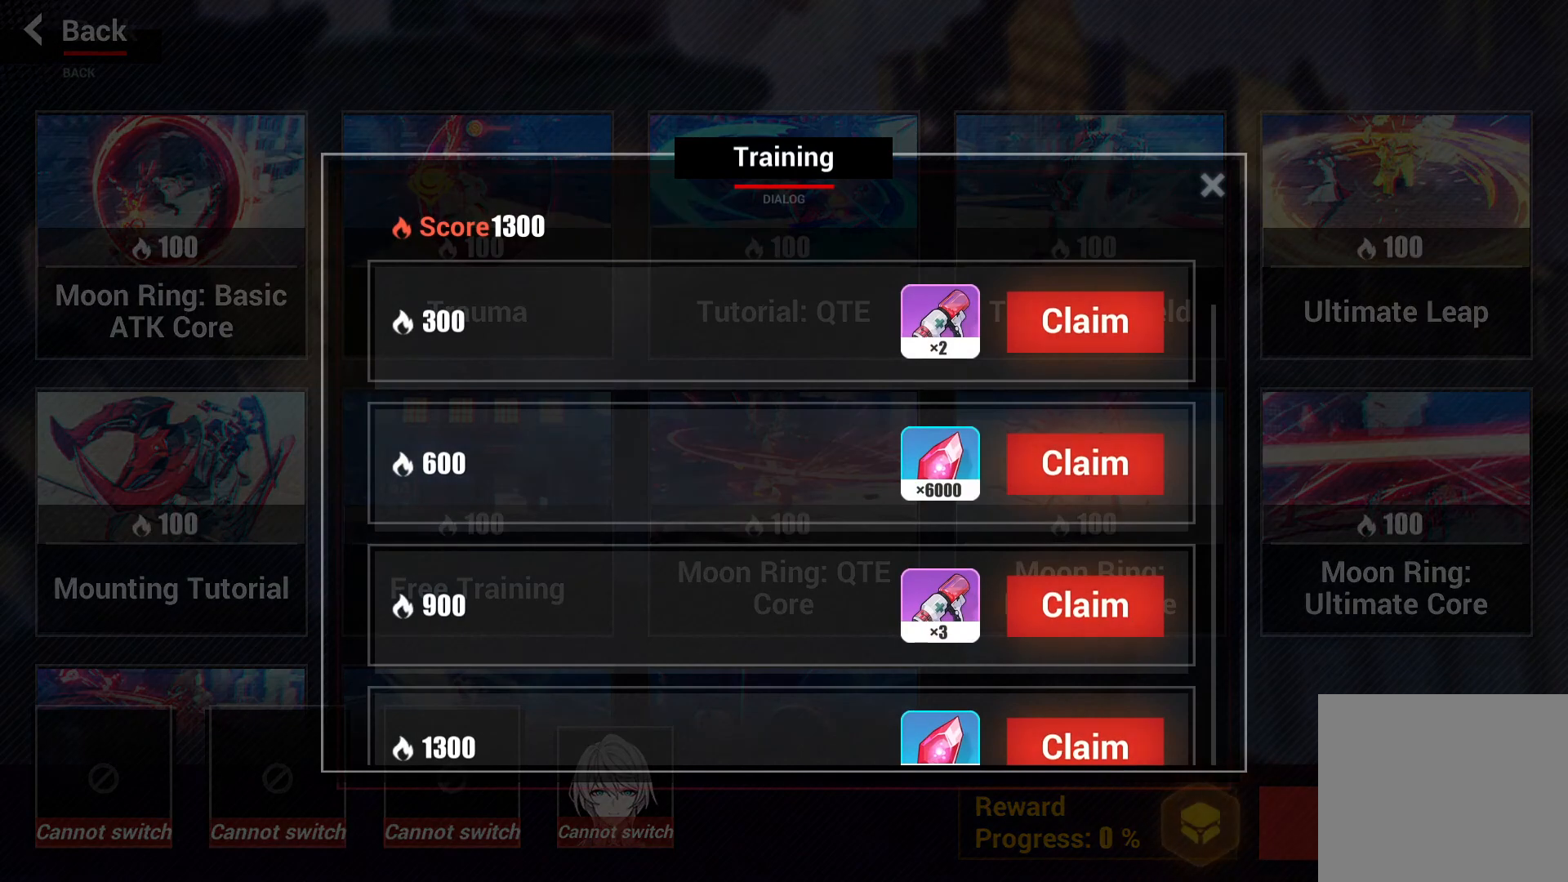
{"buttons": [], "left_stick": "up-left", "right_stick": "center", "events": [[183, "left_stick", "up-left"]]}
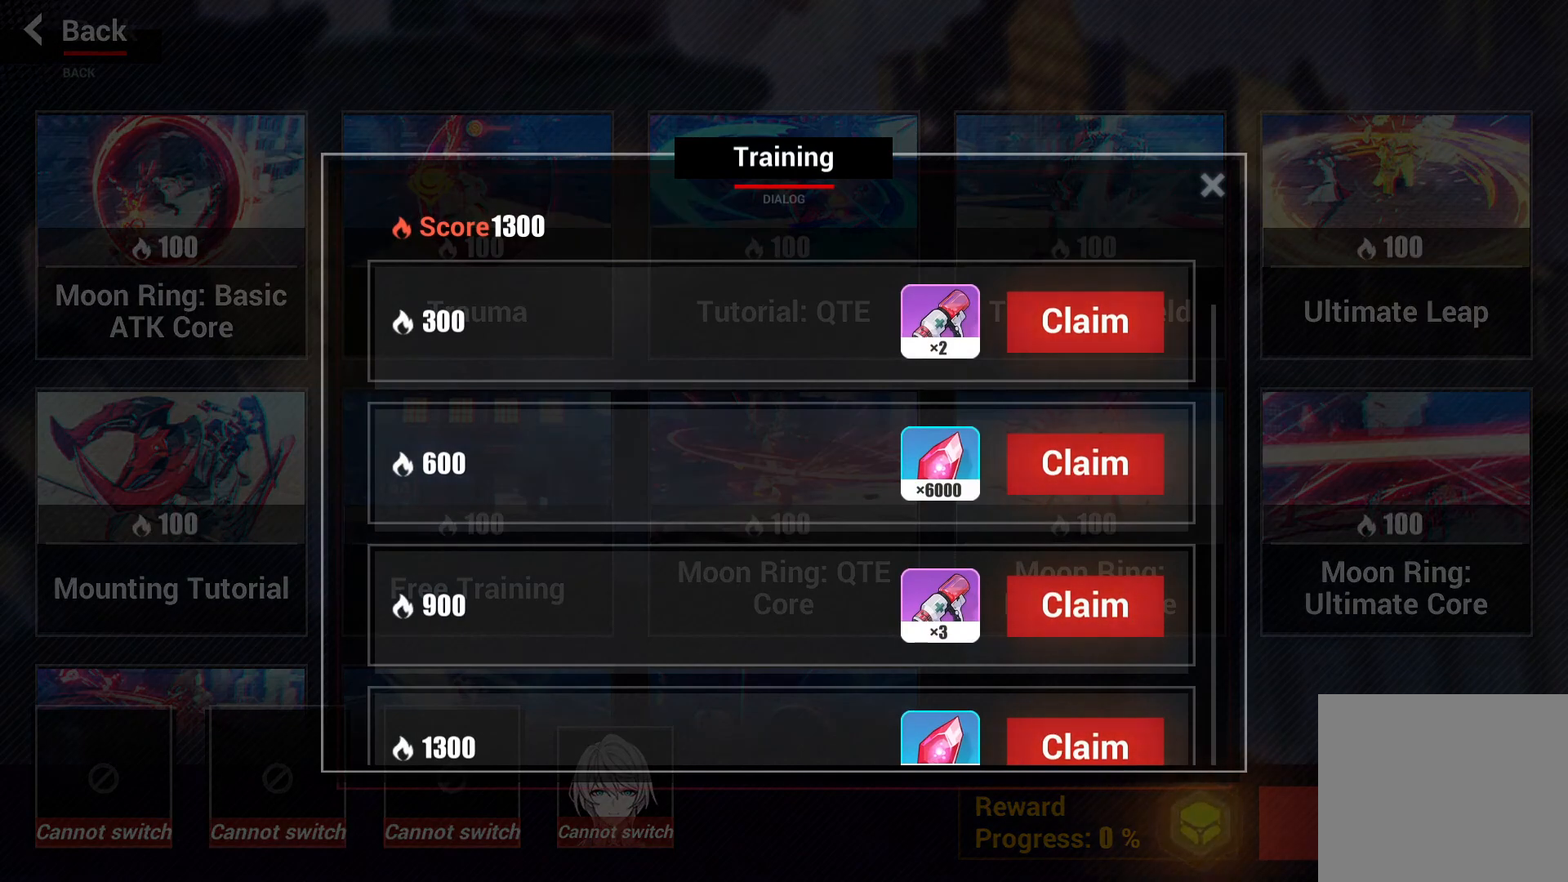
{"buttons": [], "left_stick": "up-left", "right_stick": "center", "events": []}